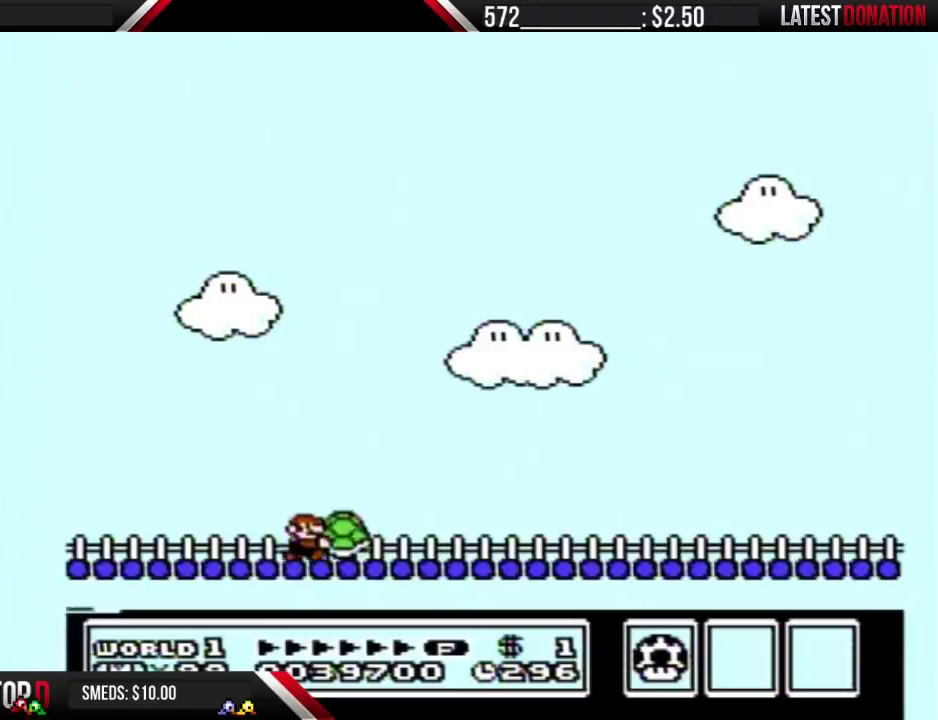
Gameplay with a controller (Nintendo layout); each line is a JSON object with the inputs held at the frame after it. "events" lists button and stick changes between this image and that frame as [ms after this image, input, new state], when the widget could be followed in between. Not read: L3 R3 START.
{"buttons": ["B", "DPAD_RIGHT"], "events": []}
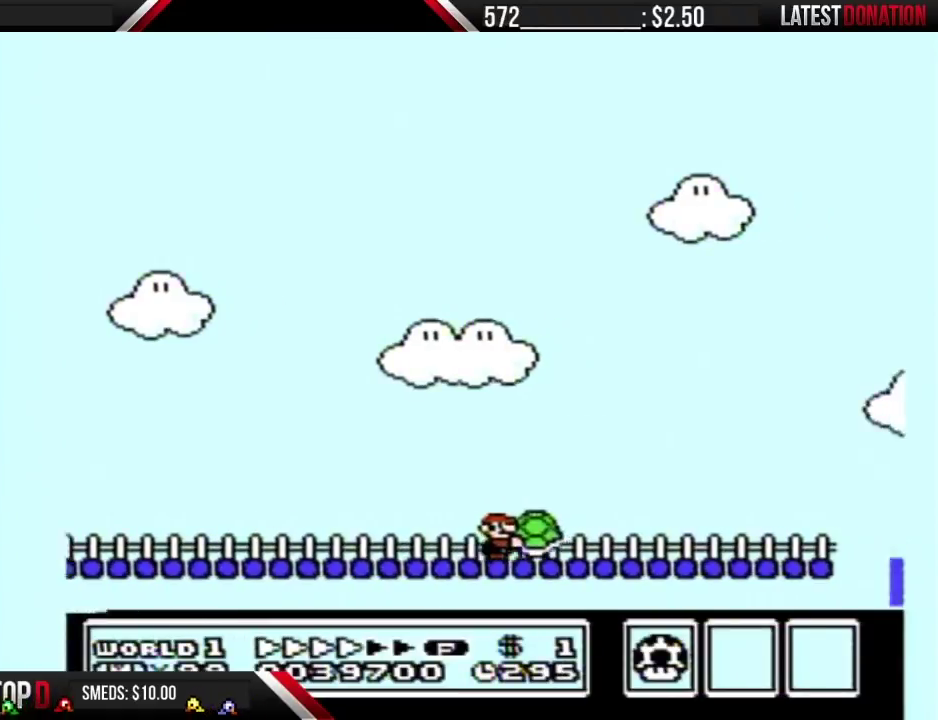
{"buttons": ["B", "DPAD_RIGHT"], "events": []}
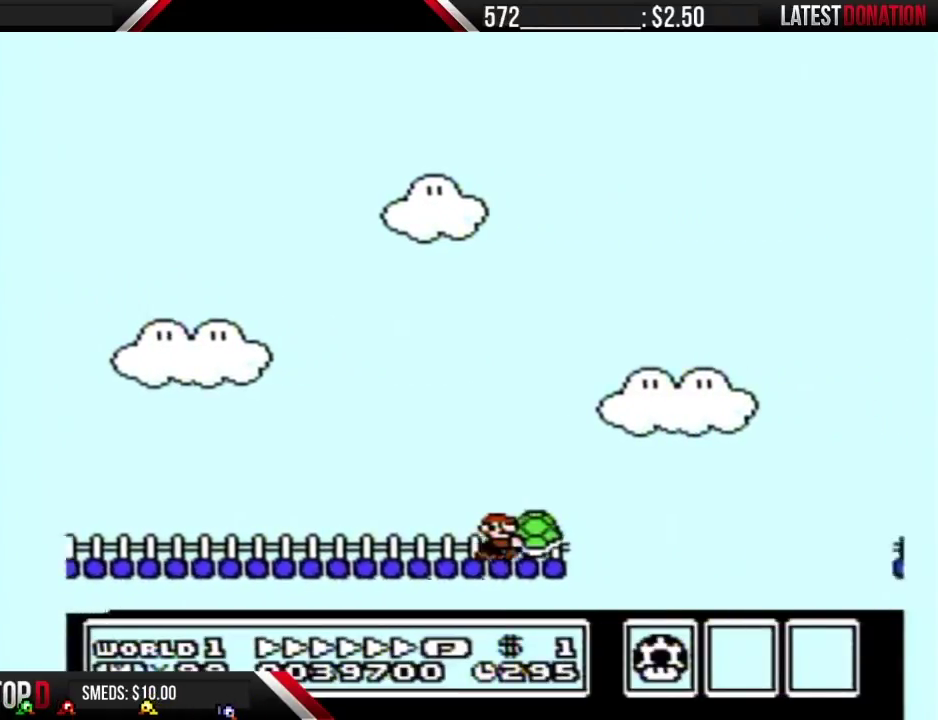
{"buttons": ["A", "B"], "events": [[167, "A", "down"], [167, "DPAD_RIGHT", "up"]]}
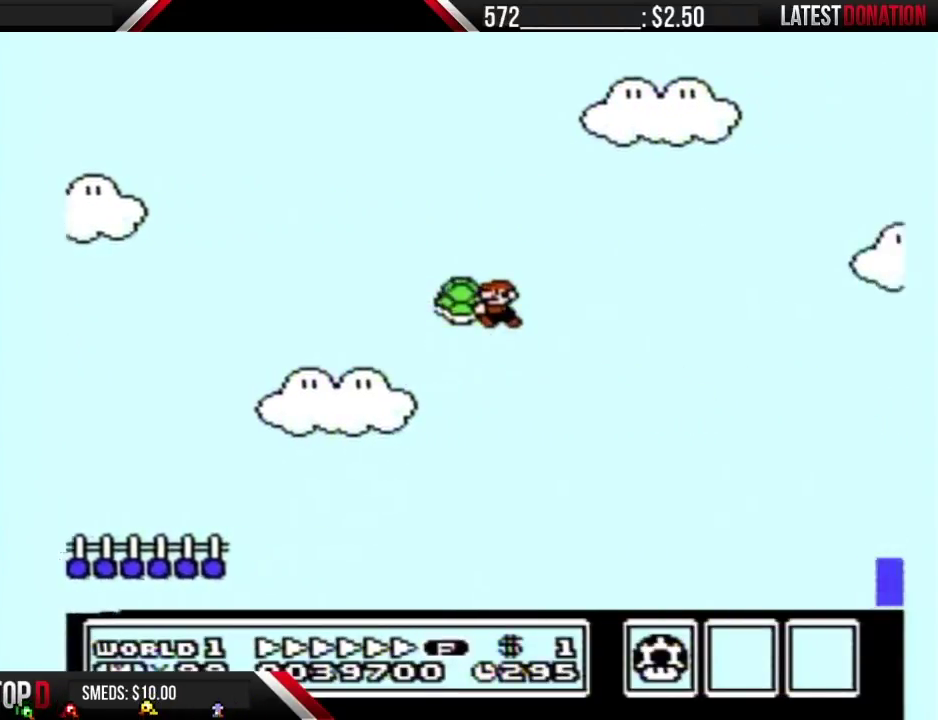
{"buttons": ["A", "B", "DPAD_RIGHT"], "events": [[200, "B", "up"], [200, "DPAD_RIGHT", "down"], [317, "B", "down"]]}
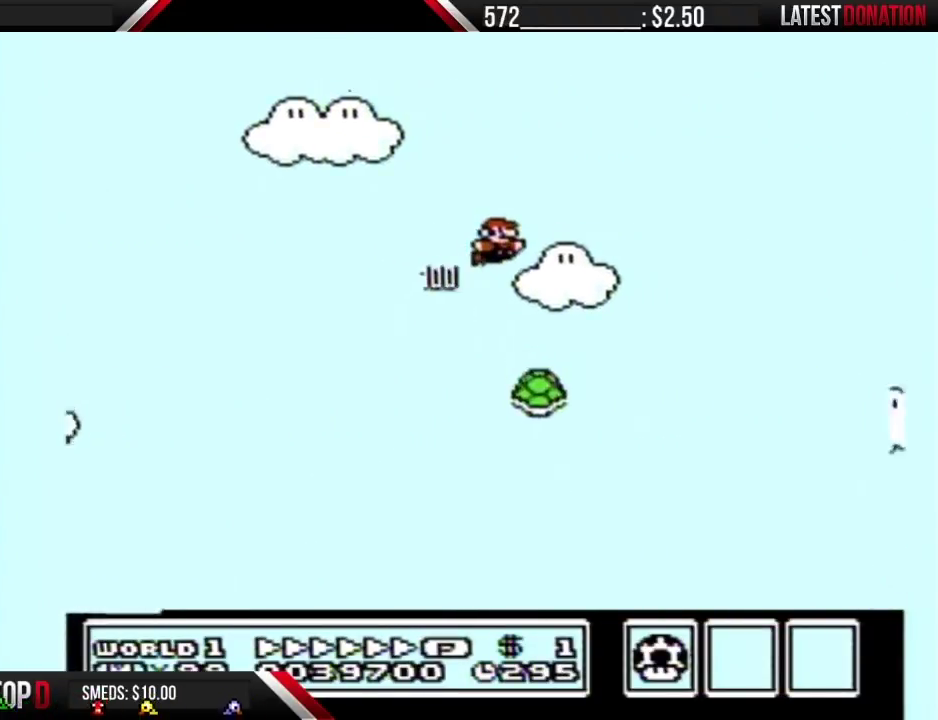
{"buttons": ["A", "B", "DPAD_RIGHT"], "events": []}
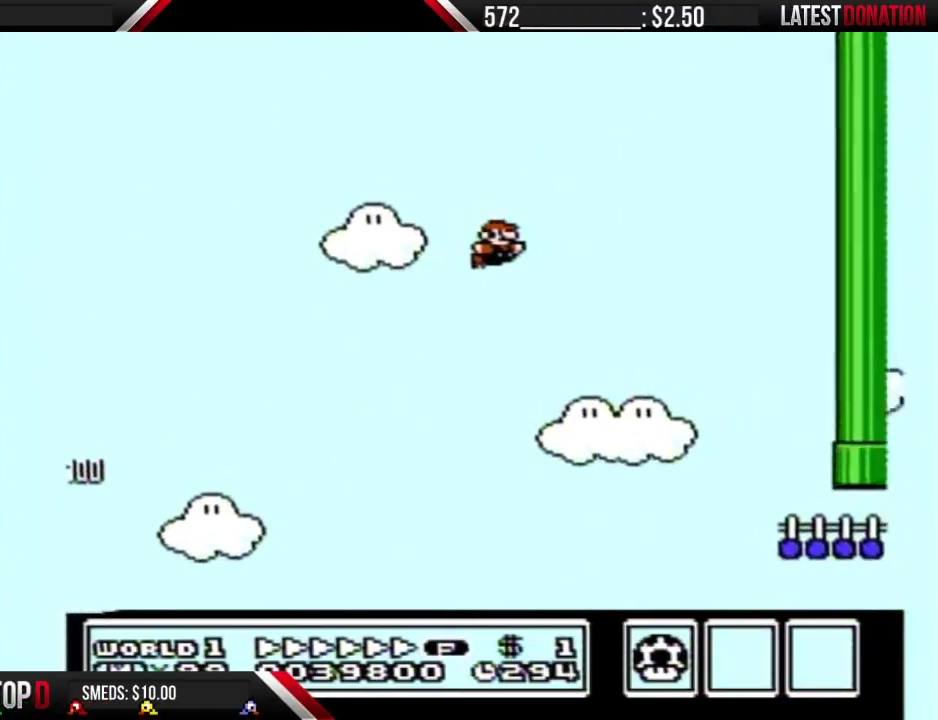
{"buttons": ["B", "DPAD_LEFT"], "events": [[50, "A", "up"], [200, "DPAD_RIGHT", "up"], [283, "DPAD_LEFT", "down"]]}
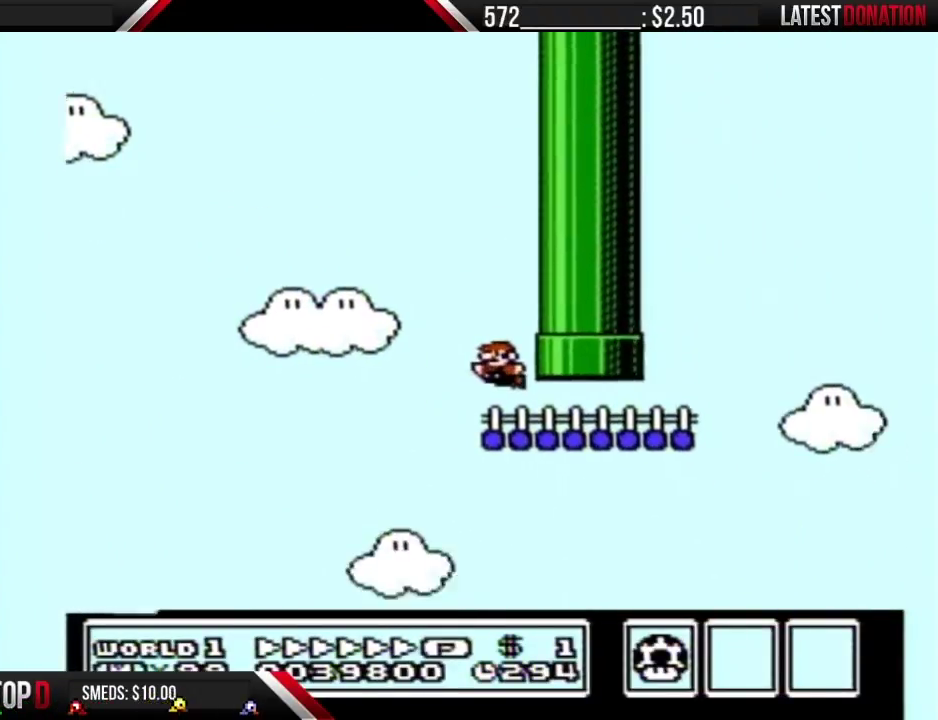
{"buttons": ["B", "DPAD_RIGHT"], "events": [[67, "DPAD_LEFT", "up"], [483, "DPAD_RIGHT", "down"]]}
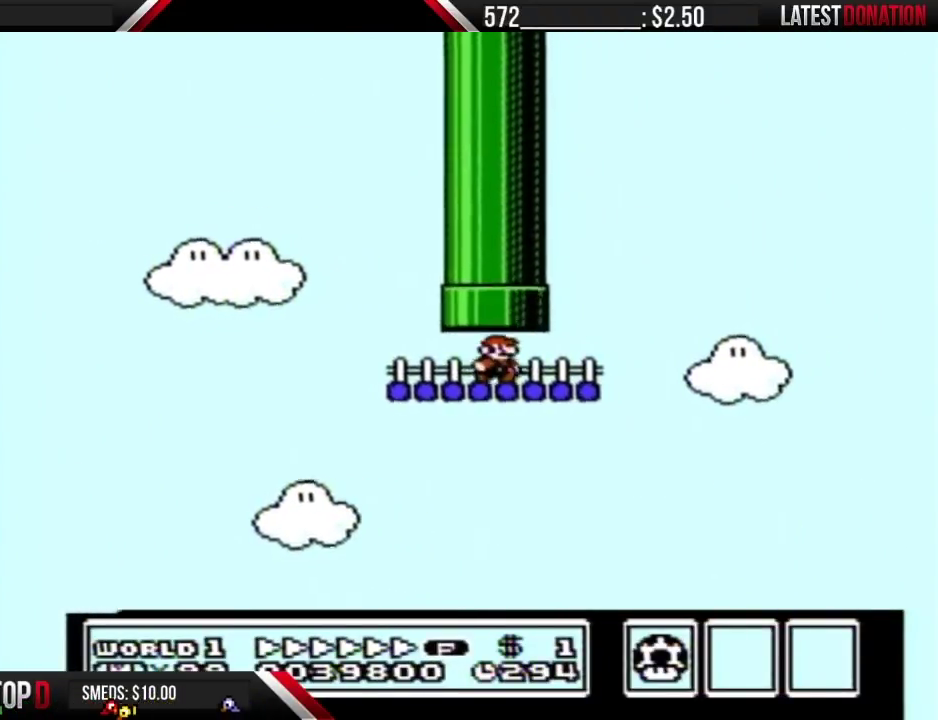
{"buttons": ["B"], "events": [[33, "DPAD_RIGHT", "up"], [100, "DPAD_UP", "down"], [167, "A", "down"], [317, "DPAD_LEFT", "down"], [317, "DPAD_UP", "up"], [350, "A", "up"], [450, "DPAD_LEFT", "up"]]}
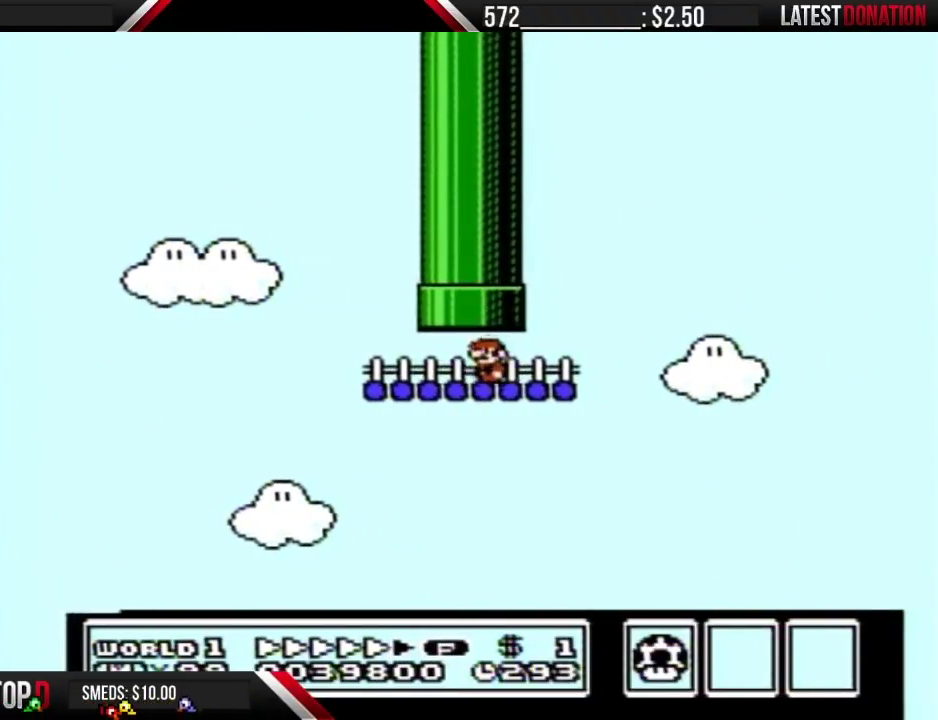
{"buttons": ["B"], "events": [[200, "DPAD_LEFT", "down"], [317, "DPAD_LEFT", "up"]]}
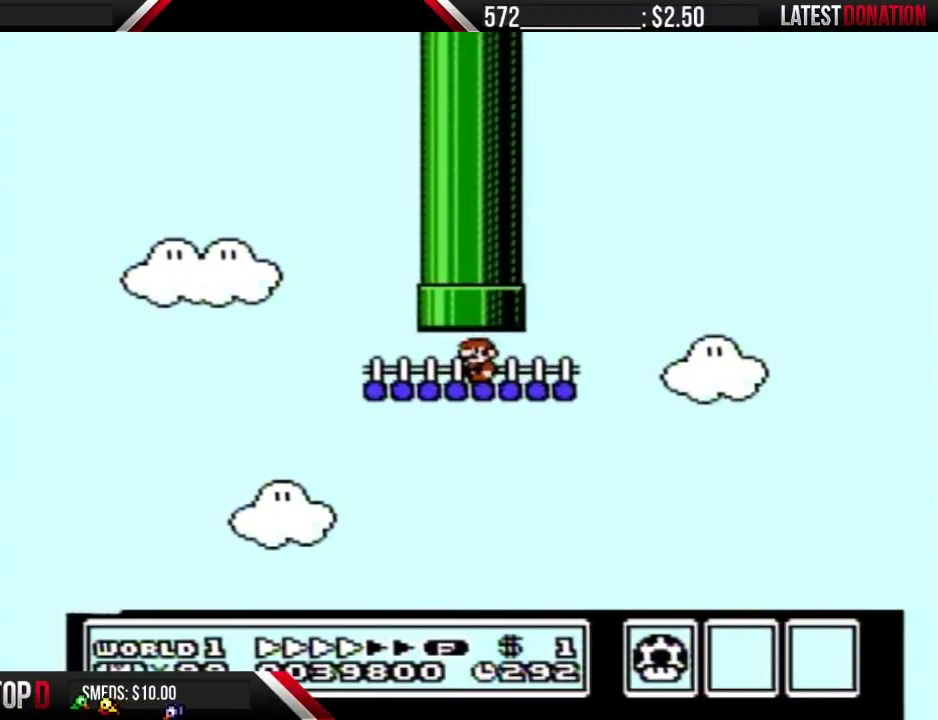
{"buttons": ["A", "B", "DPAD_UP"], "events": [[133, "DPAD_LEFT", "down"], [200, "DPAD_LEFT", "up"], [300, "DPAD_UP", "down"], [400, "A", "down"]]}
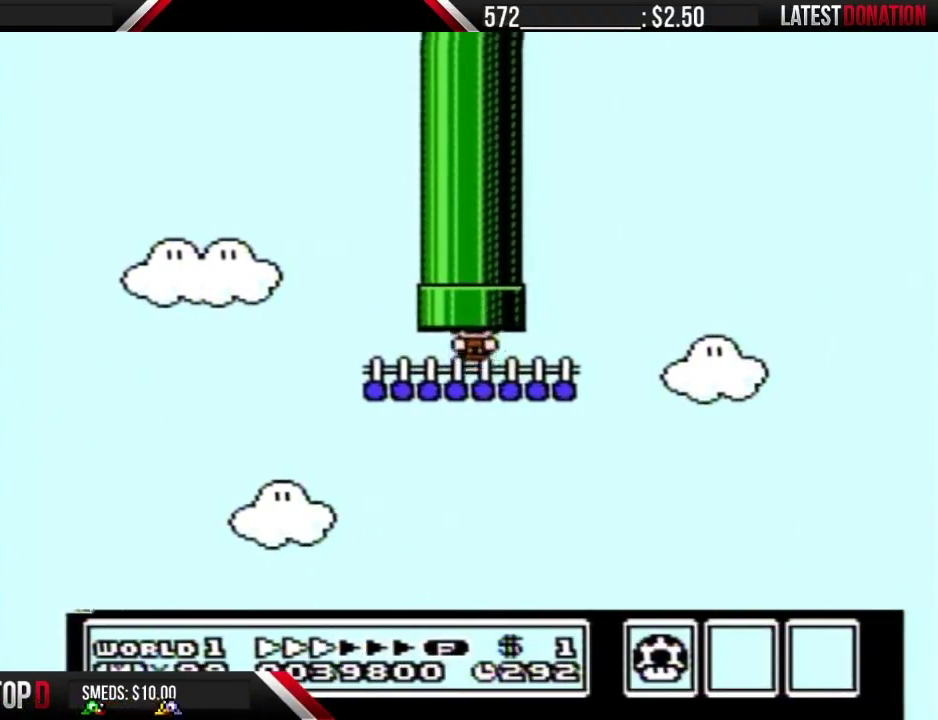
{"buttons": [], "events": [[133, "DPAD_UP", "up"], [167, "A", "up"], [167, "B", "up"]]}
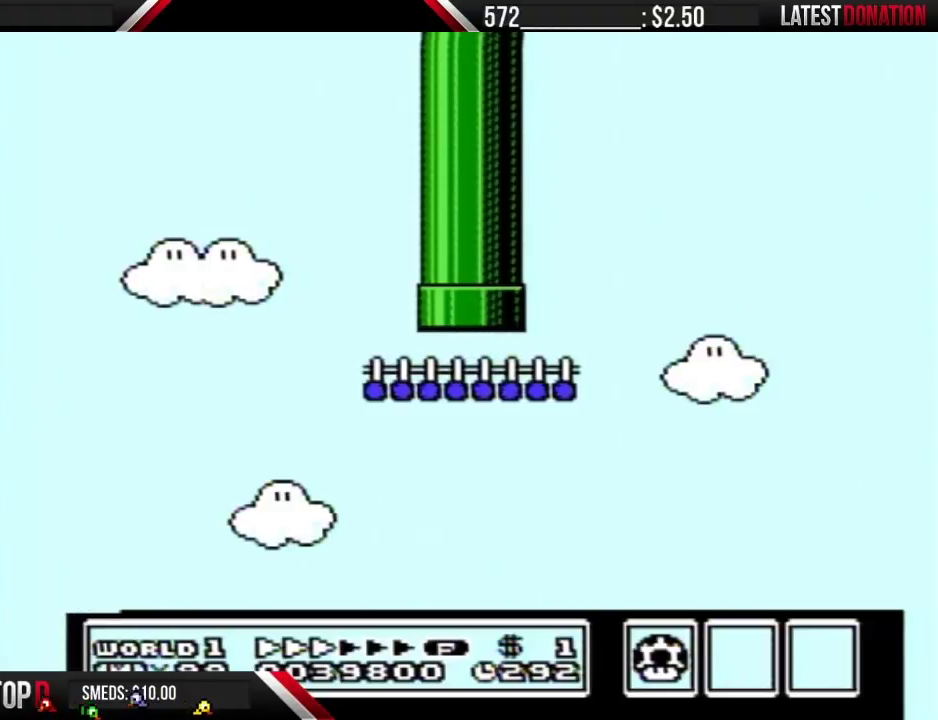
{"buttons": [], "events": []}
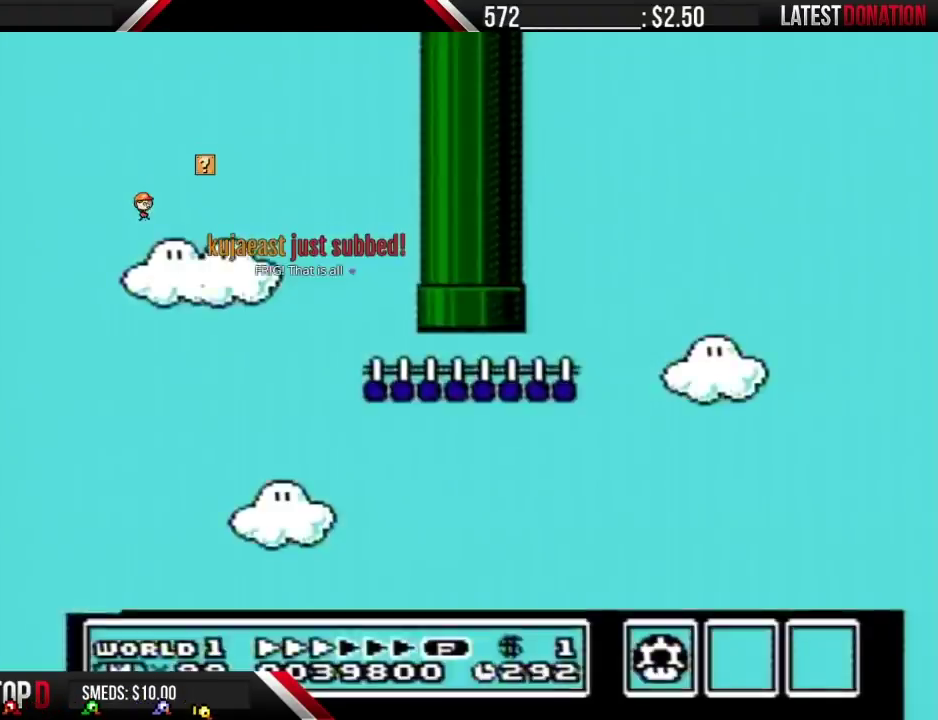
{"buttons": [], "events": []}
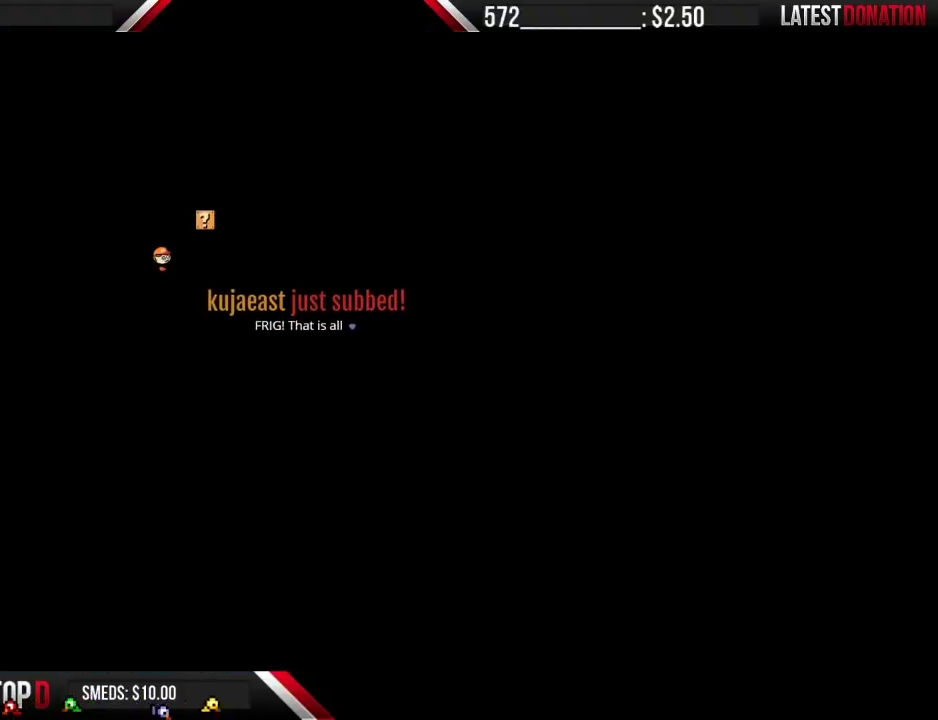
{"buttons": ["B"], "events": [[250, "B", "down"]]}
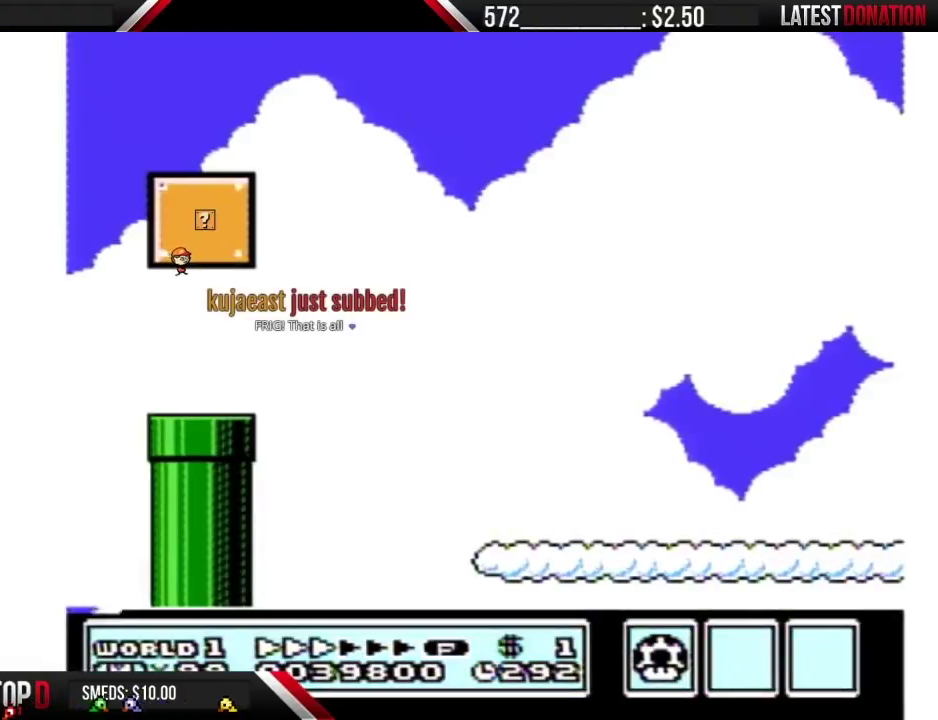
{"buttons": ["B"], "events": []}
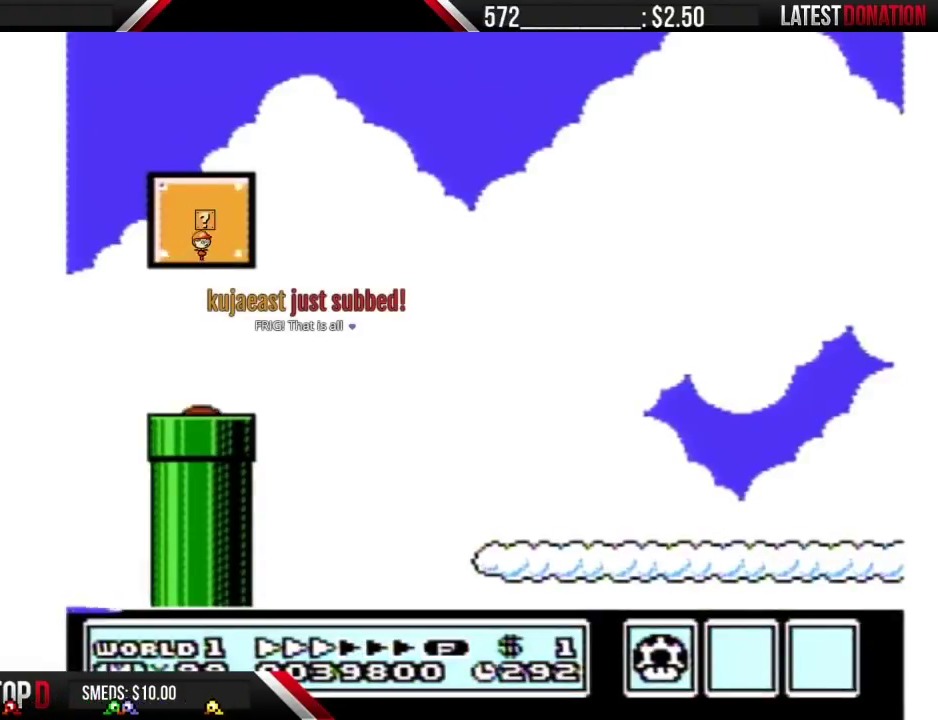
{"buttons": ["B"], "events": []}
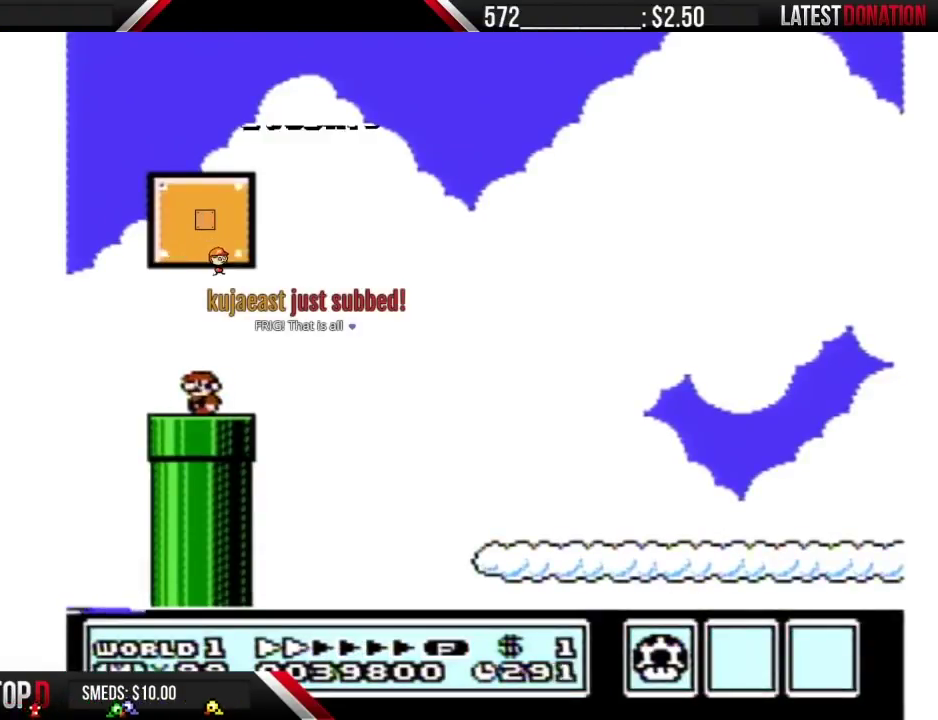
{"buttons": ["A", "B"], "events": [[200, "A", "down"]]}
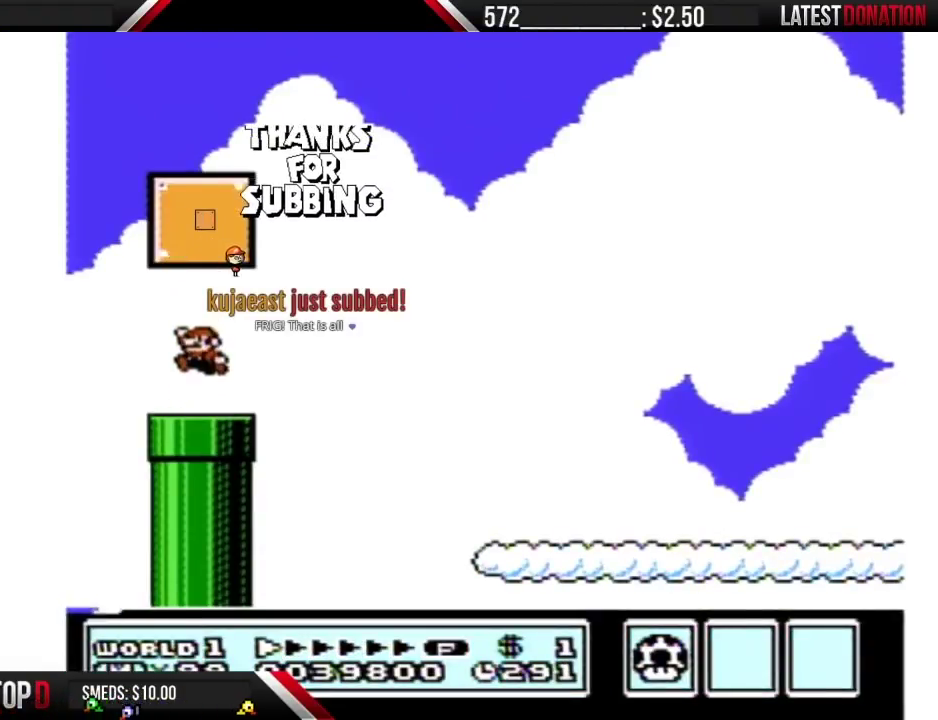
{"buttons": ["A", "B"], "events": [[50, "A", "up"], [233, "A", "down"]]}
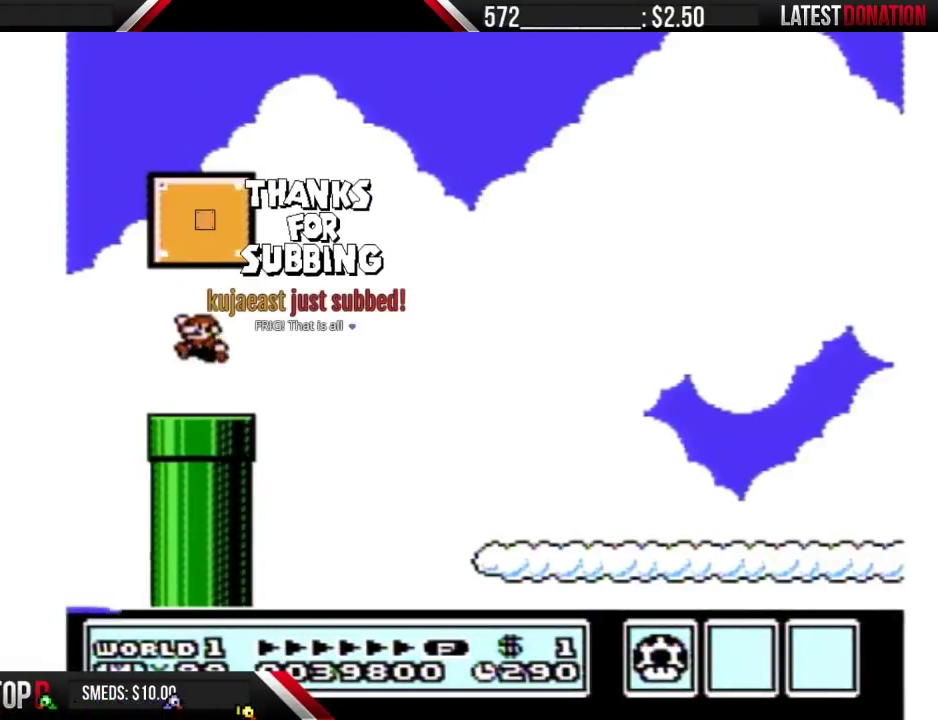
{"buttons": ["B"], "events": [[67, "A", "up"], [167, "A", "down"], [483, "A", "up"]]}
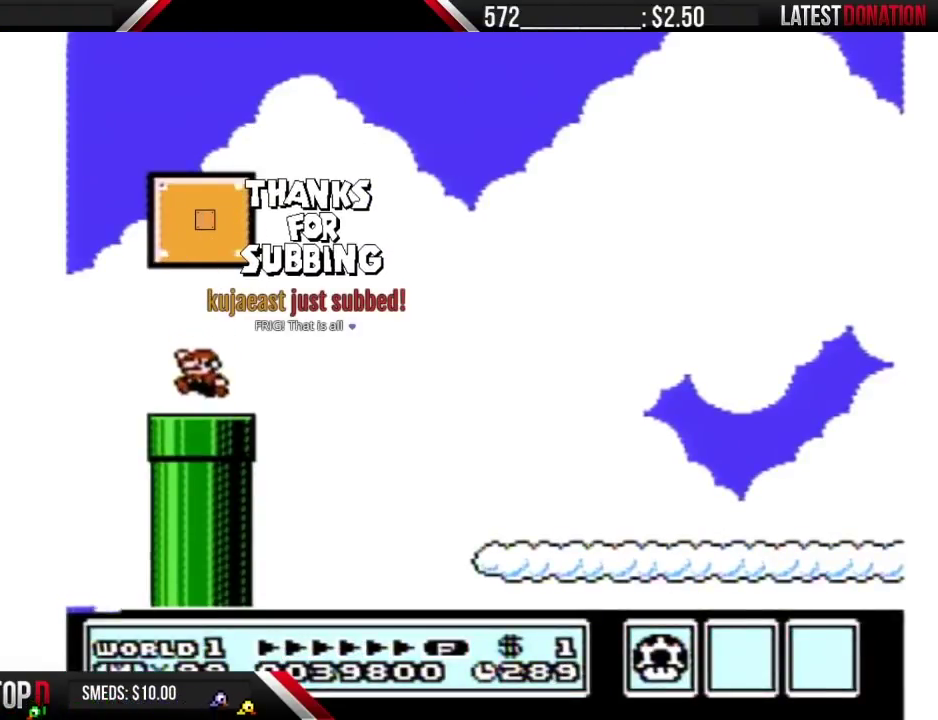
{"buttons": ["B"], "events": [[133, "A", "down"], [500, "A", "up"]]}
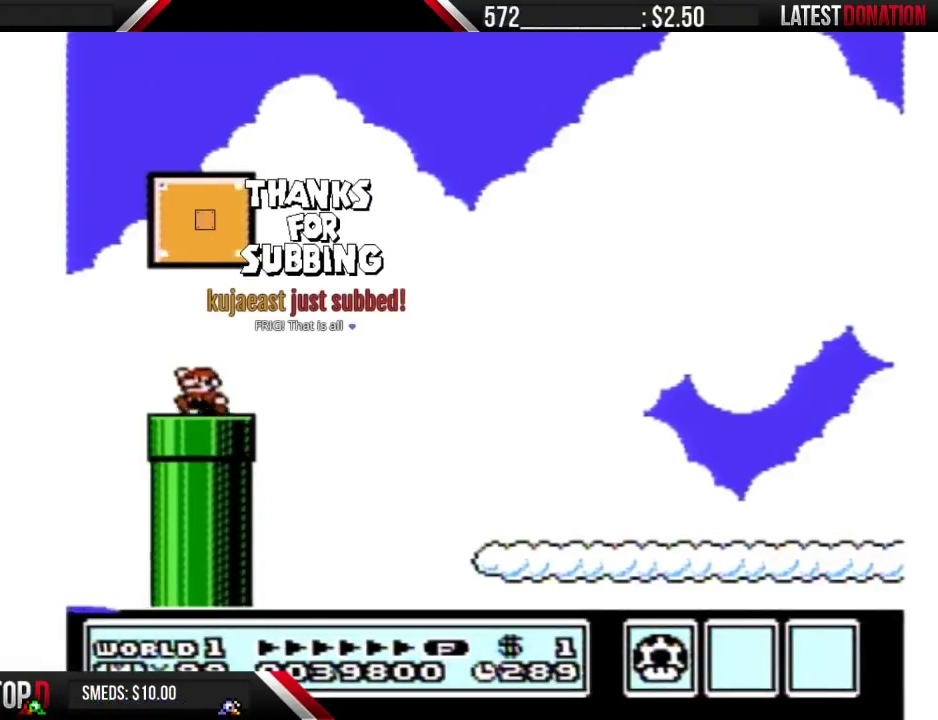
{"buttons": ["B"], "events": [[133, "A", "down"], [500, "A", "up"]]}
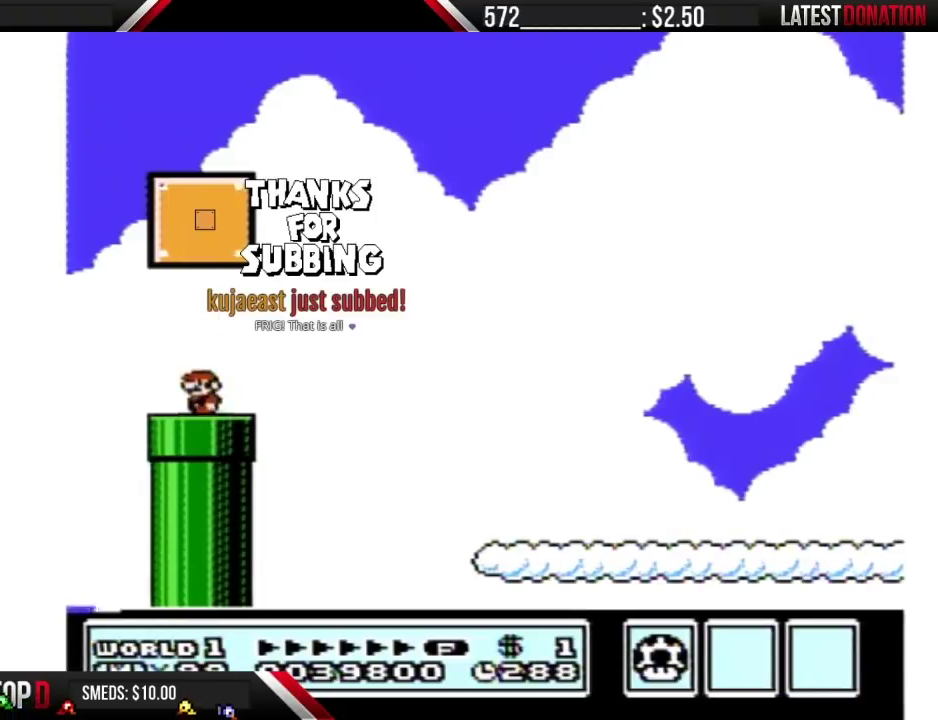
{"buttons": [], "events": [[100, "A", "down"], [383, "A", "up"], [383, "B", "up"]]}
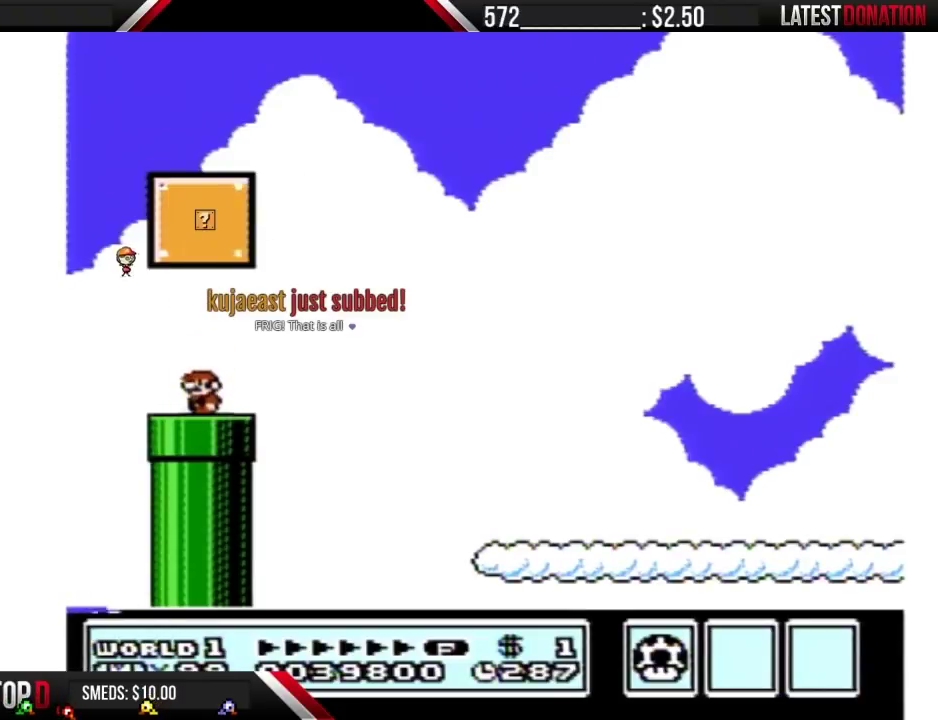
{"buttons": [], "events": []}